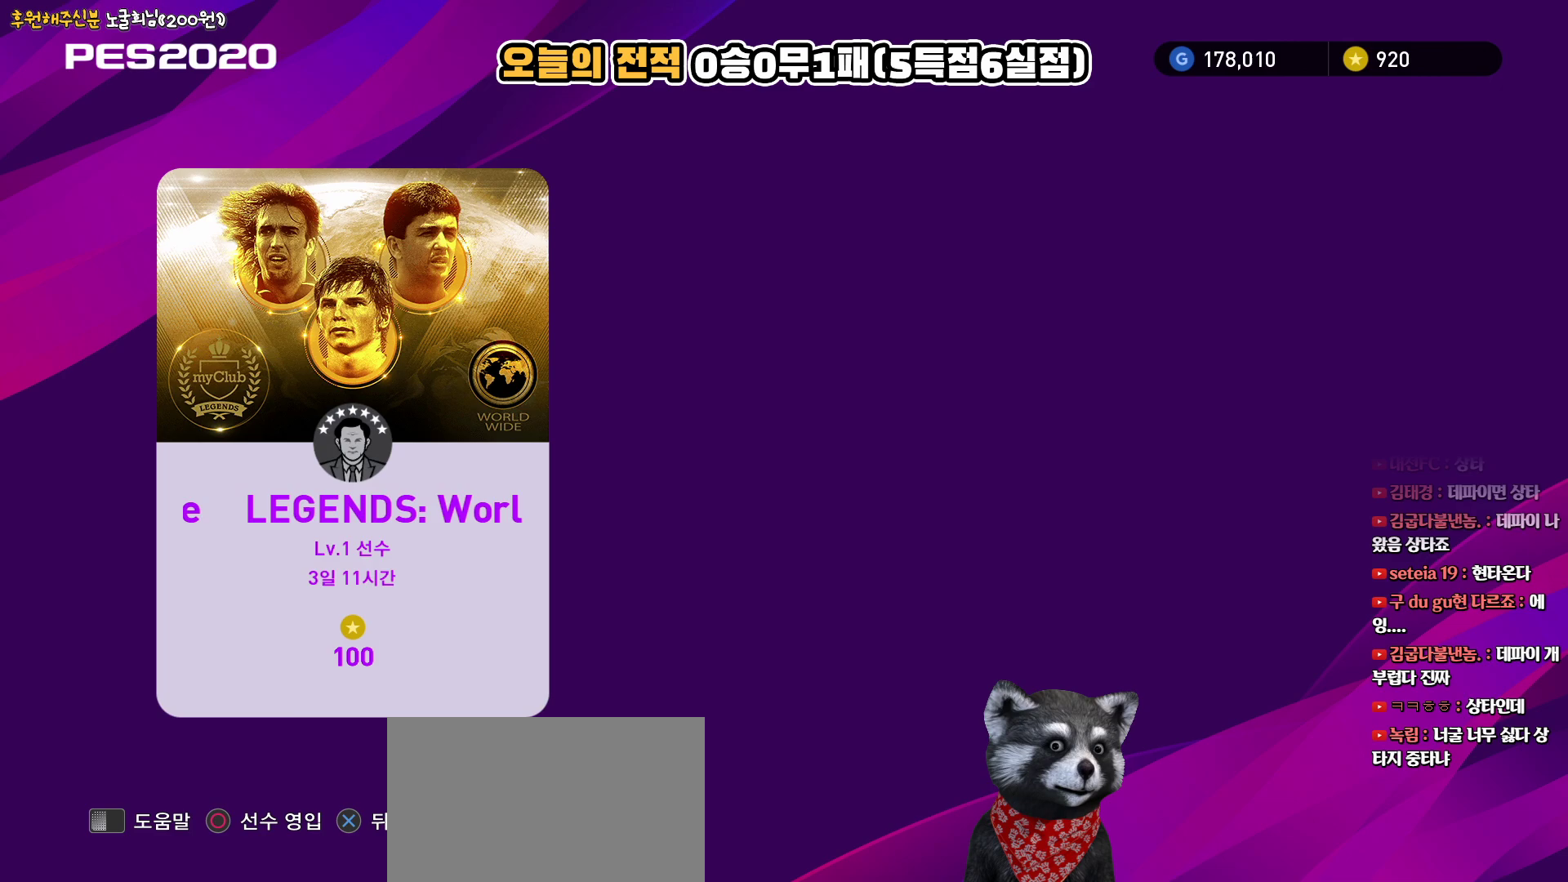
Gameplay with a controller (PlayStation layout); each line is a JSON object with the inputs held at the frame after it. "events" lists button and stick changes between this image and that frame as [ms after this image, input, new state], when the widget could be followed in between.
{"buttons": ["CROSS"], "left_stick": "center", "right_stick": "center", "events": [[367, "CROSS", "down"]]}
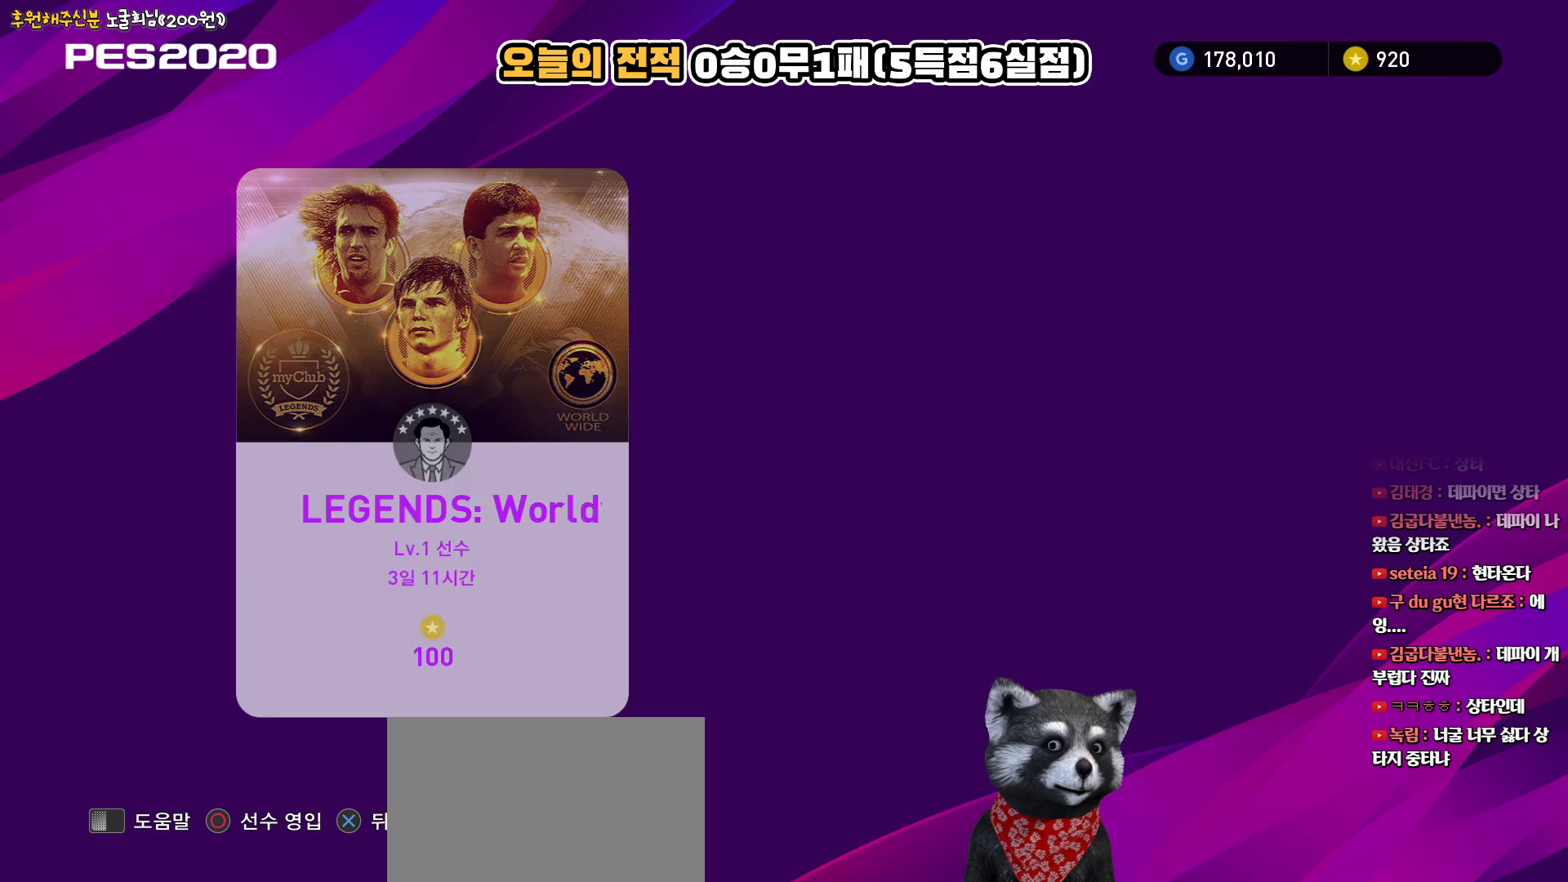
{"buttons": [], "left_stick": "center", "right_stick": "center", "events": [[33, "CROSS", "up"]]}
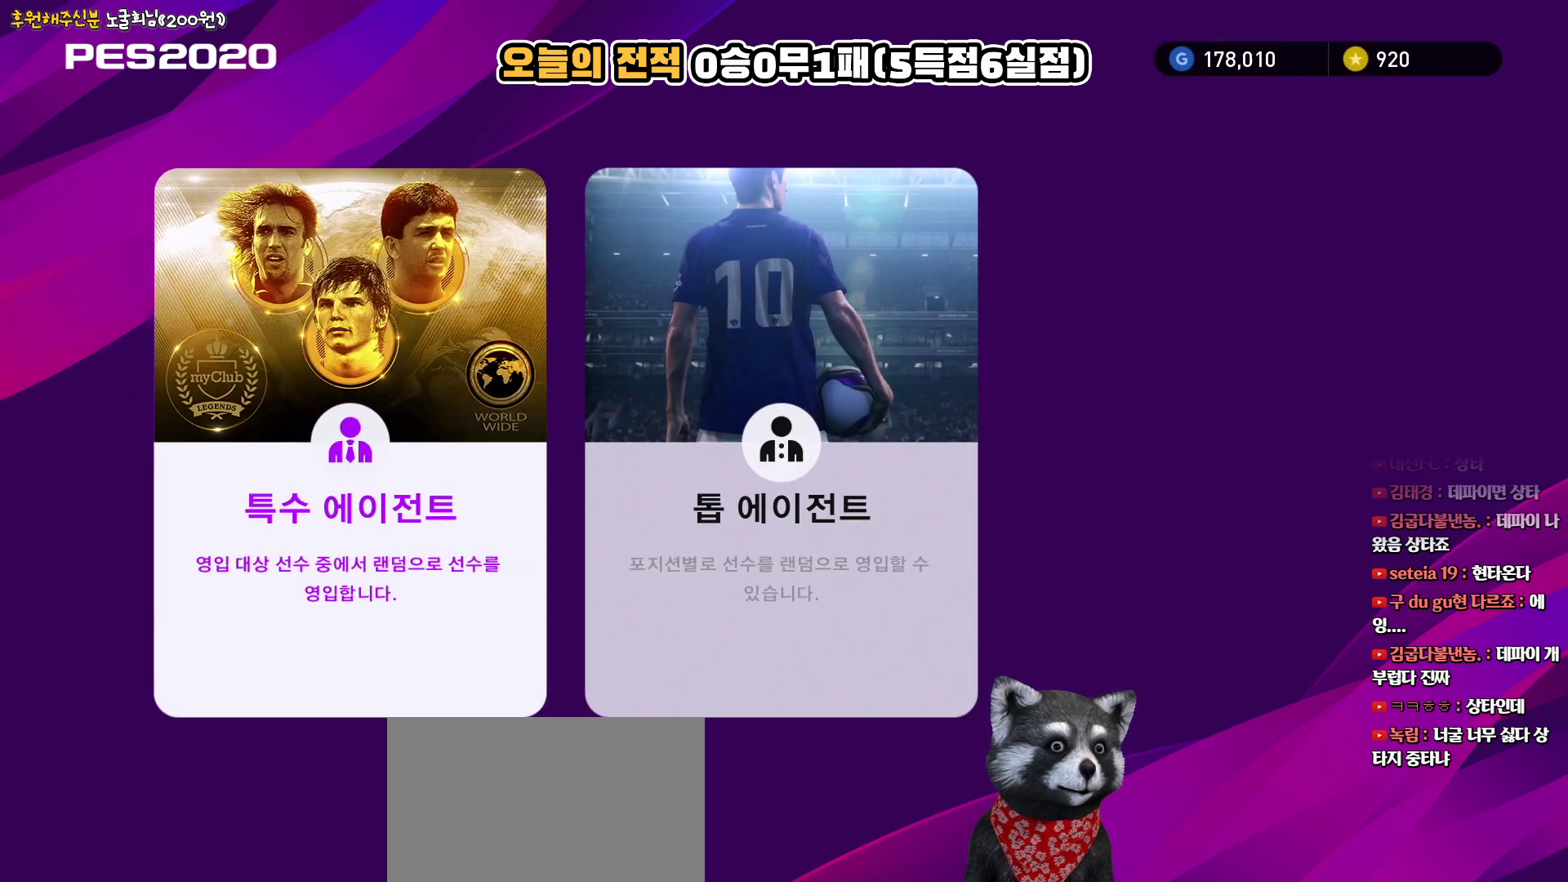
{"buttons": [], "left_stick": "center", "right_stick": "center", "events": []}
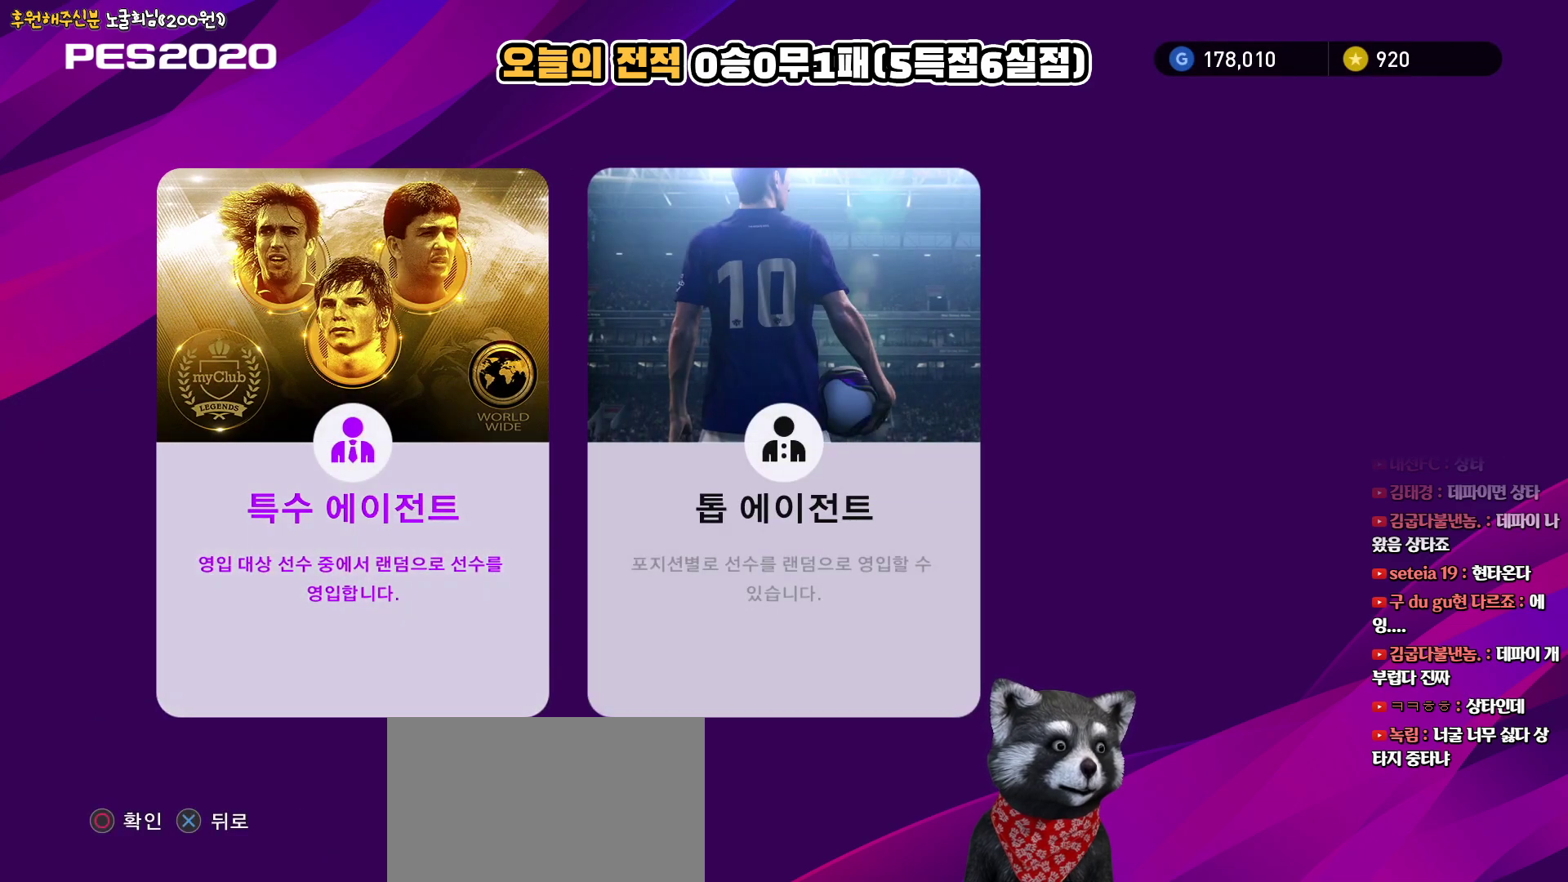
{"buttons": [], "left_stick": "center", "right_stick": "center", "events": []}
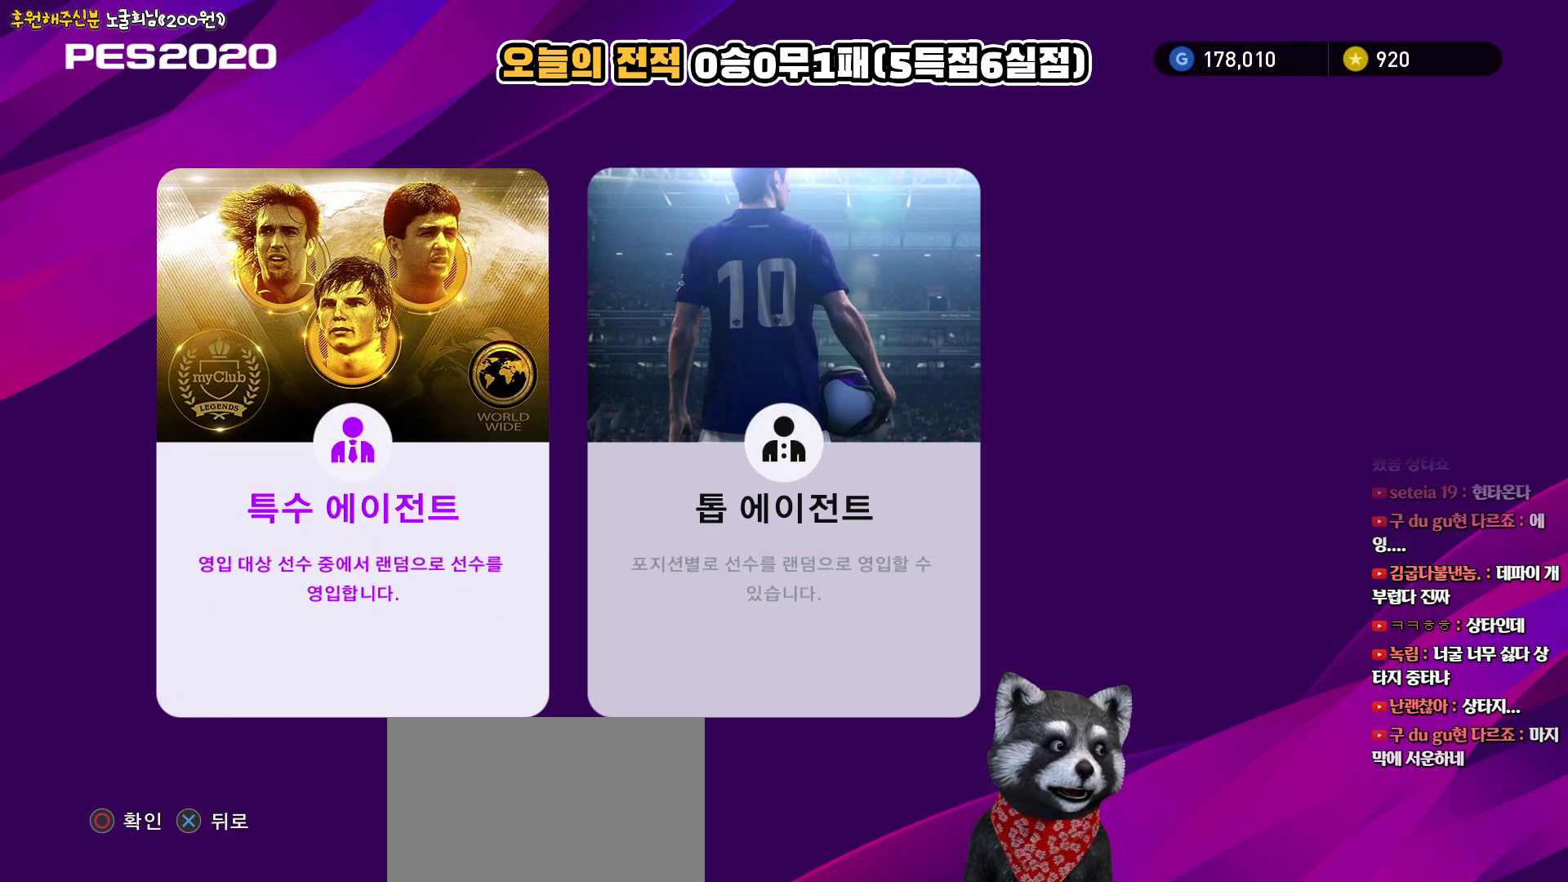
{"buttons": [], "left_stick": "center", "right_stick": "center", "events": []}
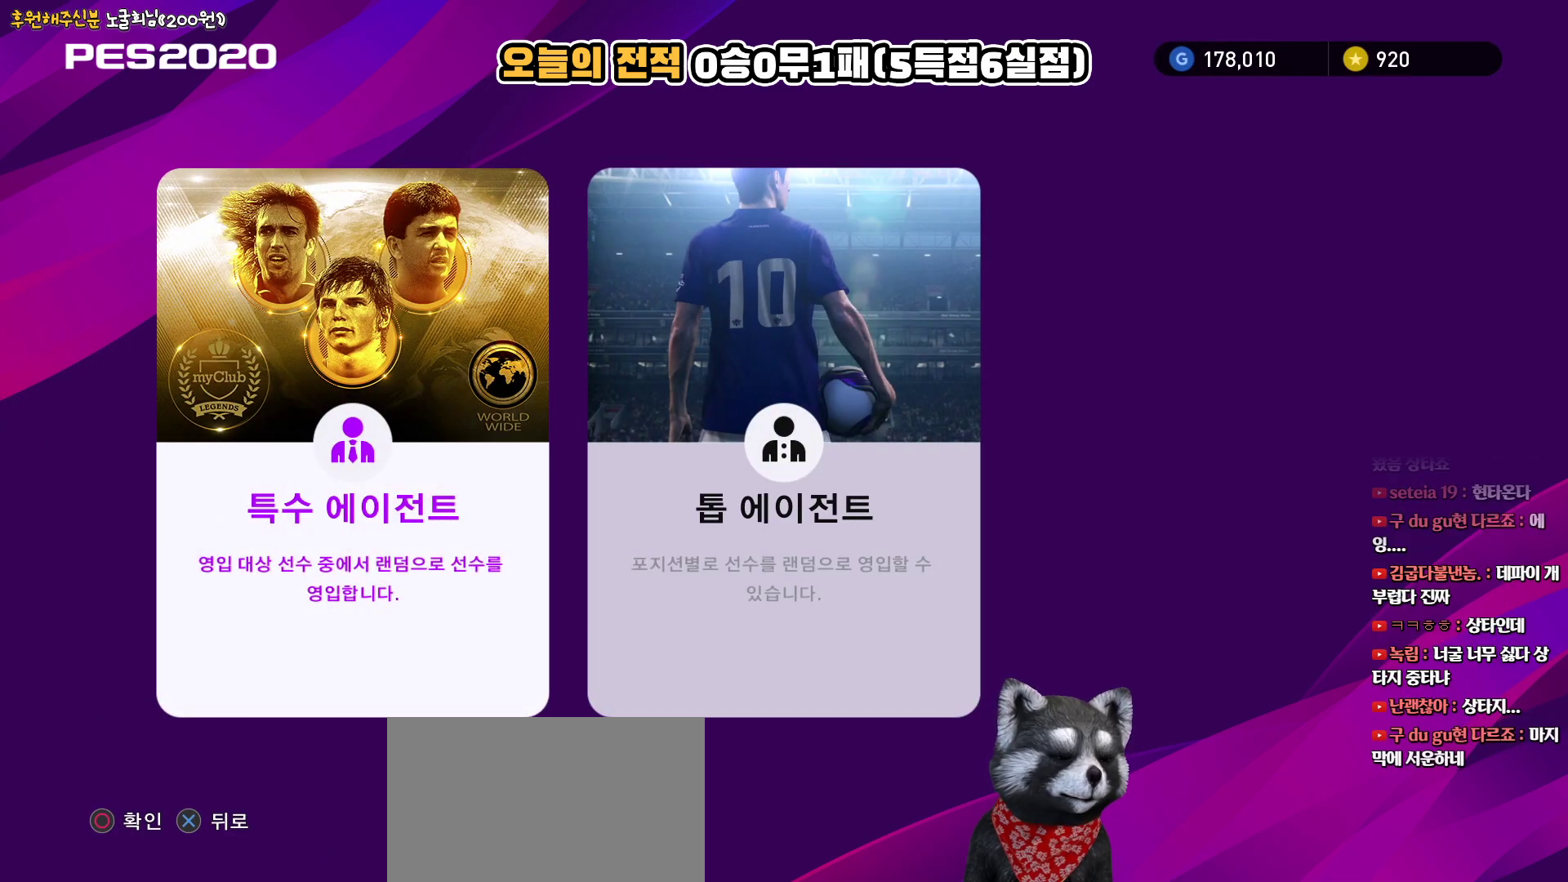
{"buttons": [], "left_stick": "center", "right_stick": "center", "events": []}
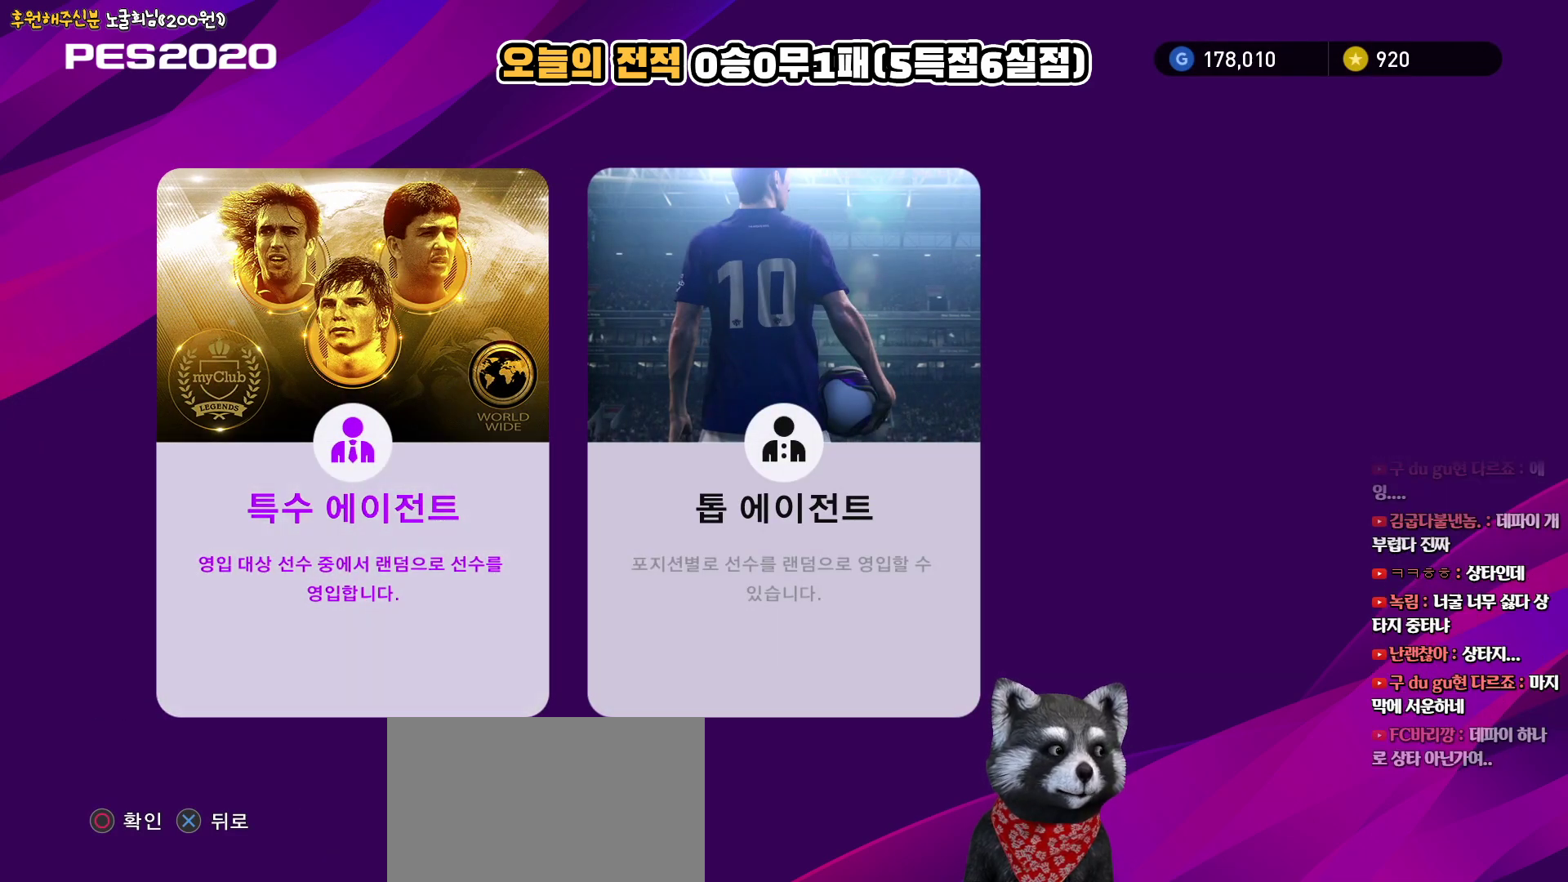
{"buttons": [], "left_stick": "center", "right_stick": "center", "events": []}
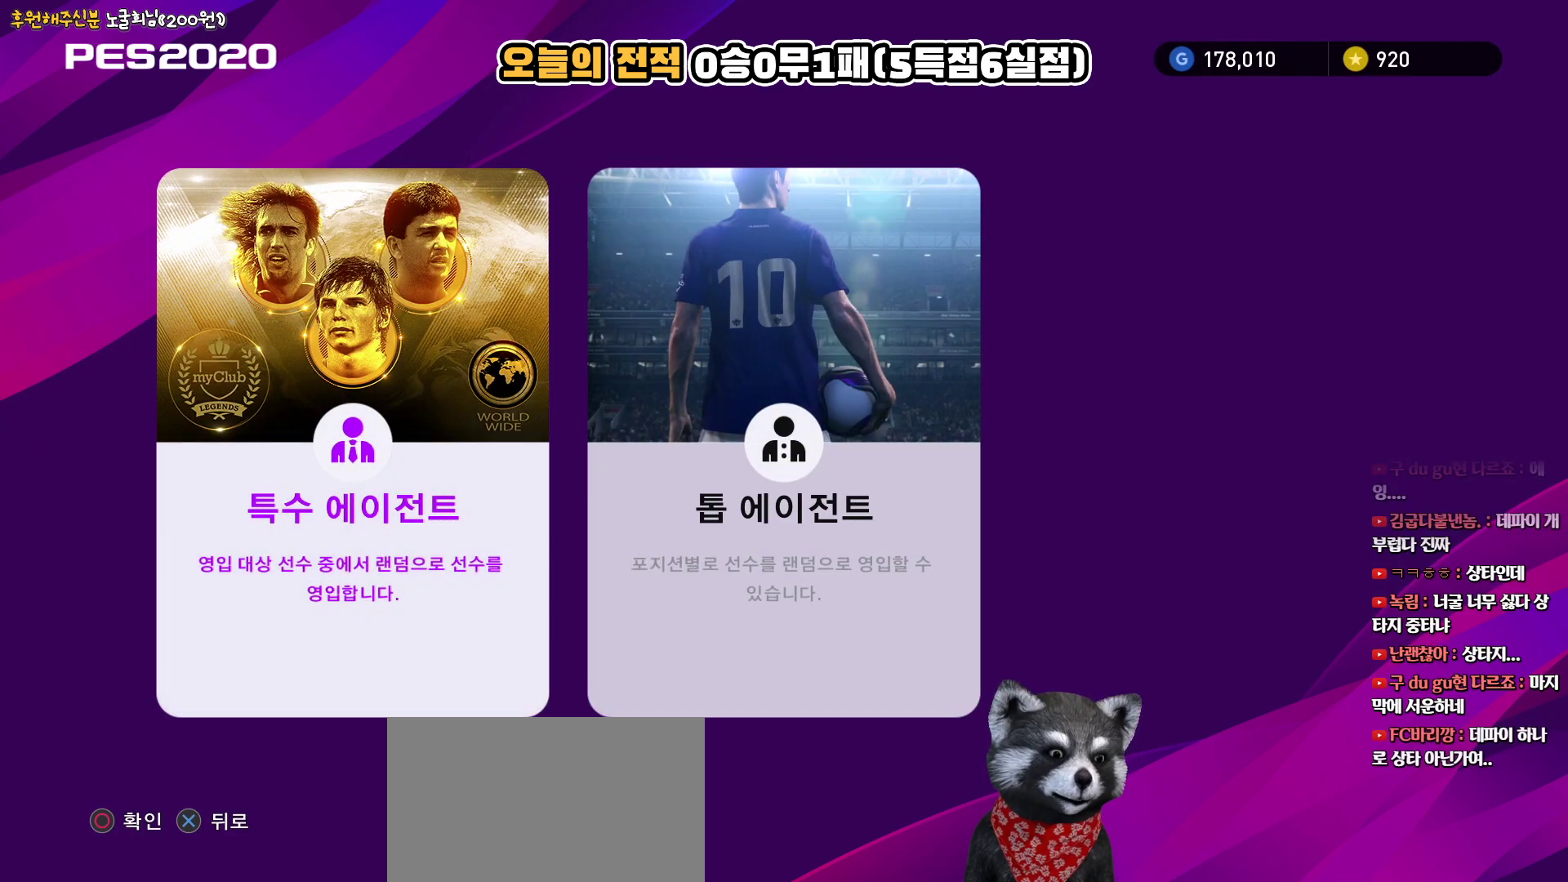
{"buttons": ["CIRCLE"], "left_stick": "center", "right_stick": "center", "events": [[483, "CIRCLE", "down"]]}
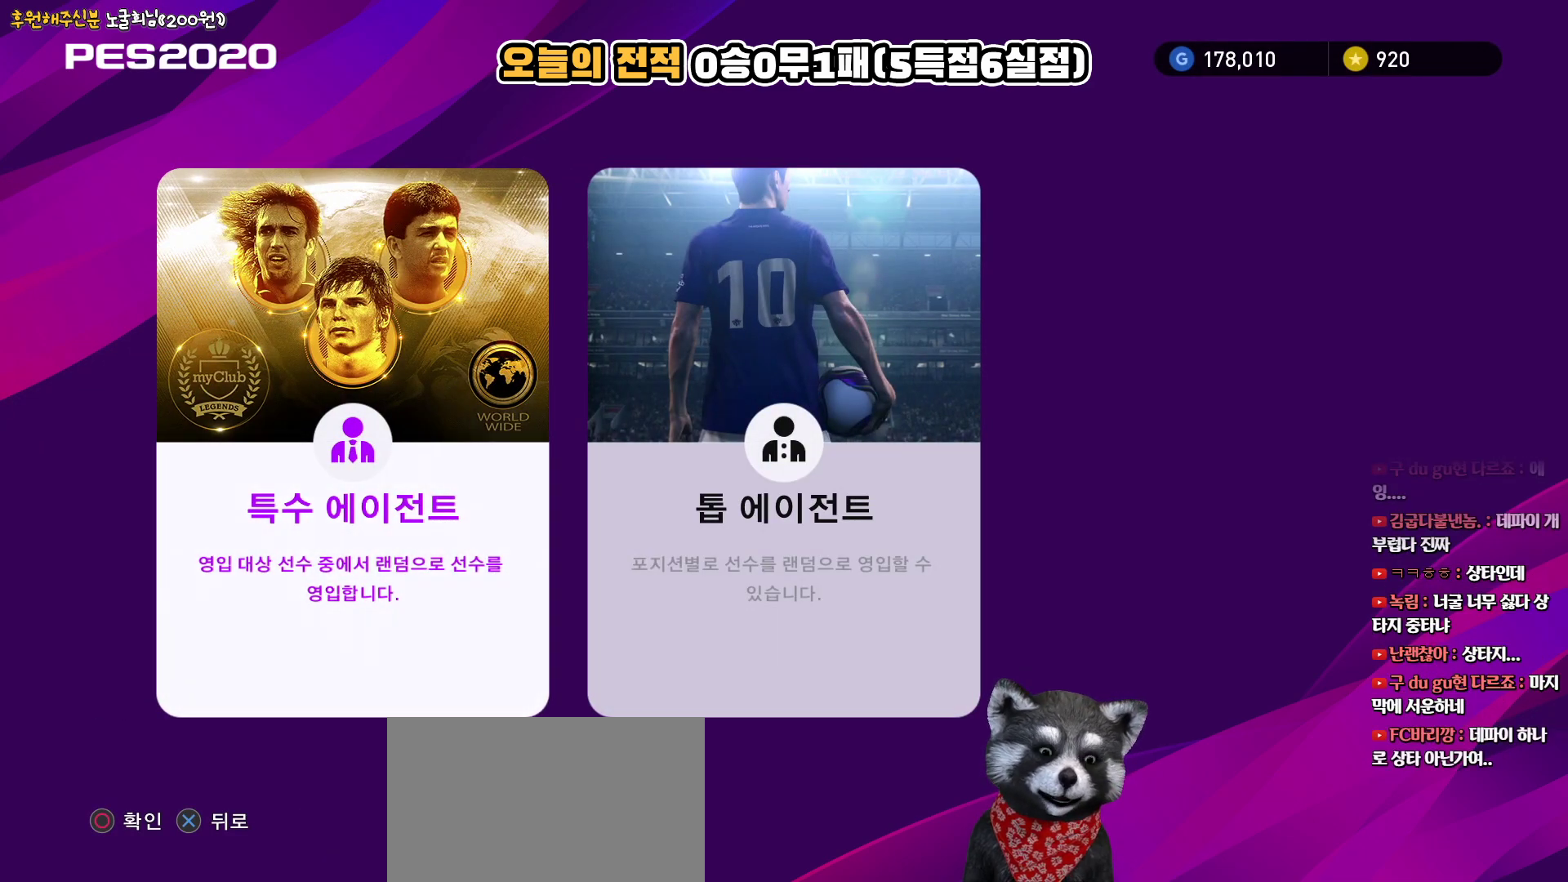
{"buttons": [], "left_stick": "center", "right_stick": "center", "events": [[117, "CIRCLE", "up"]]}